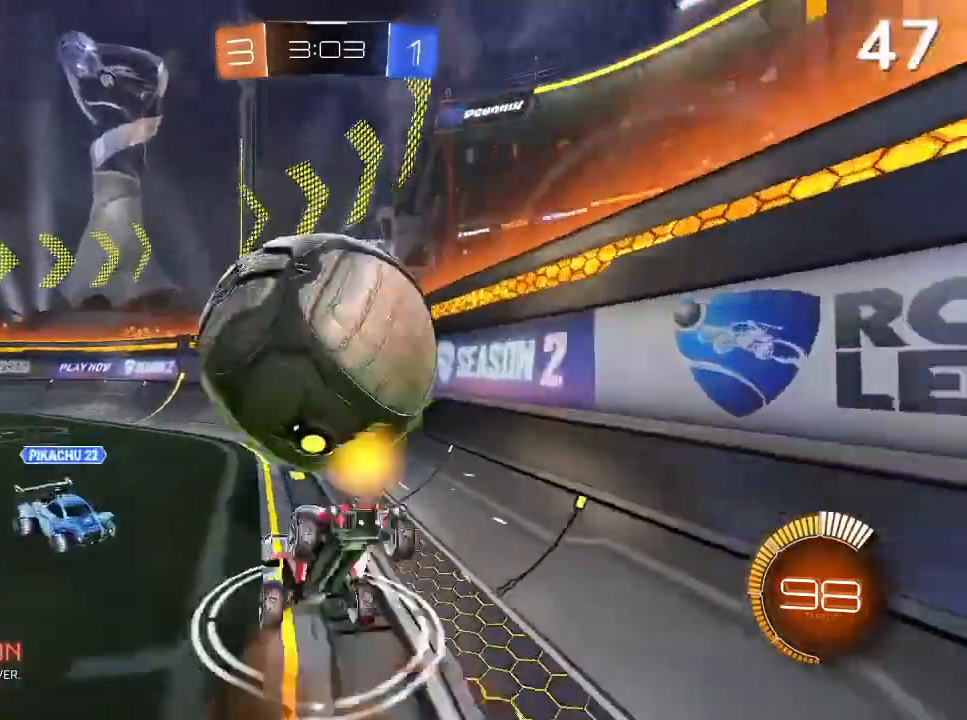
Gameplay with a controller (PlayStation layout); each line is a JSON object with the inputs held at the frame after it. "events" lists button and stick changes between this image and that frame as [ms after this image, input, new state], when the widget could be followed in between.
{"buttons": [], "left_stick": "right", "right_stick": "center", "events": [[167, "CROSS", "up"], [267, "L2", "up"], [267, "left_stick", "center"], [500, "left_stick", "right"]]}
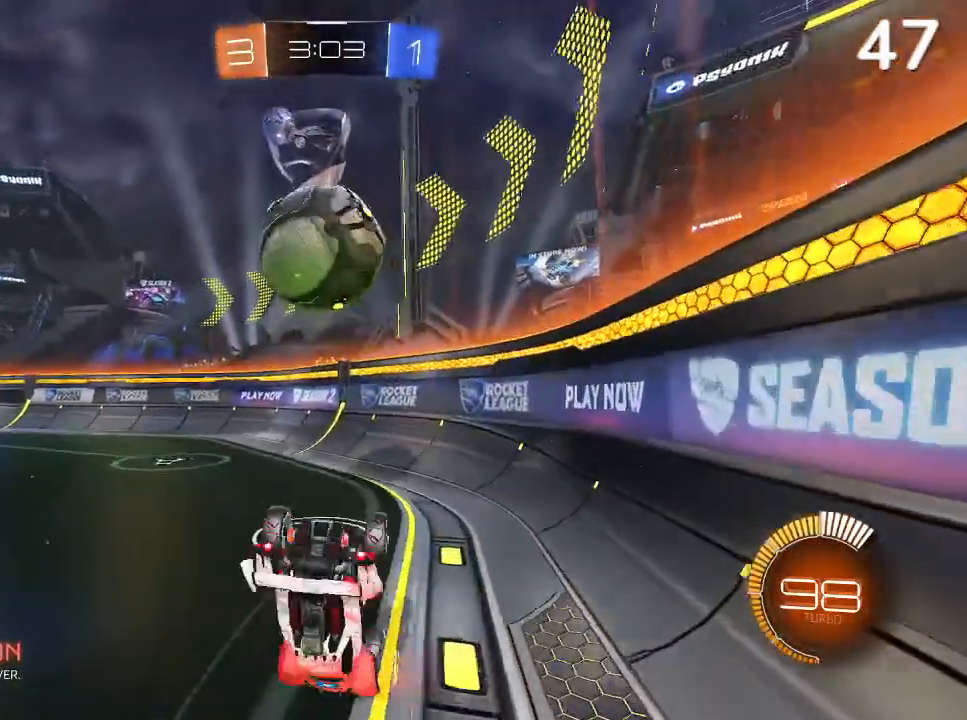
{"buttons": ["R2"], "left_stick": "right", "right_stick": "center", "events": [[33, "R2", "down"]]}
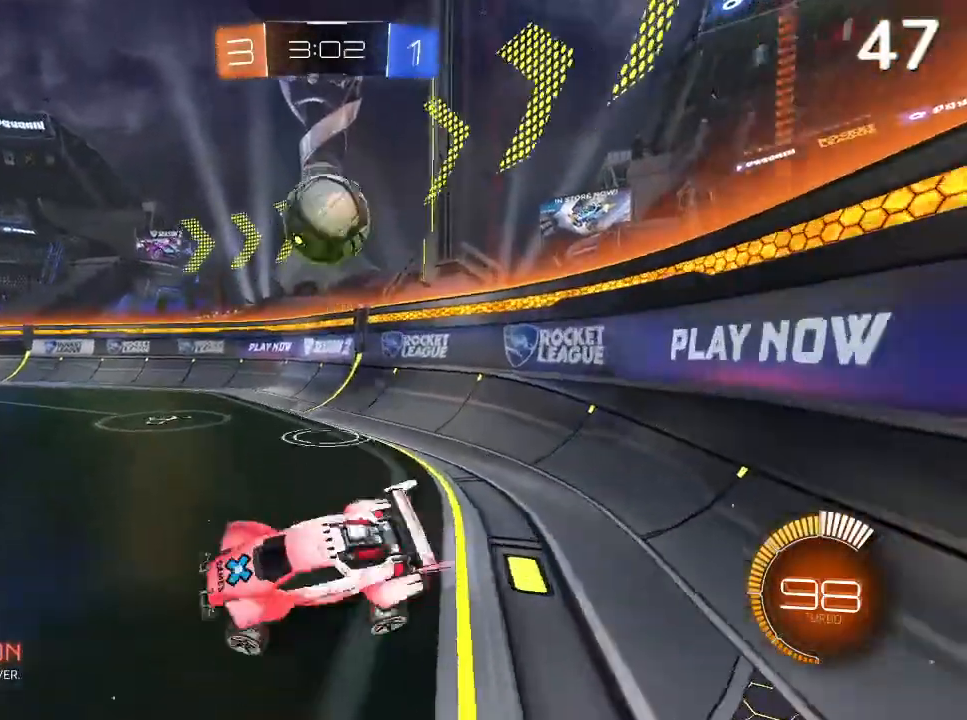
{"buttons": ["CIRCLE", "R2"], "left_stick": "up-right", "right_stick": "center", "events": [[100, "CIRCLE", "down"], [300, "left_stick", "up-right"], [367, "CIRCLE", "up"], [467, "CIRCLE", "down"]]}
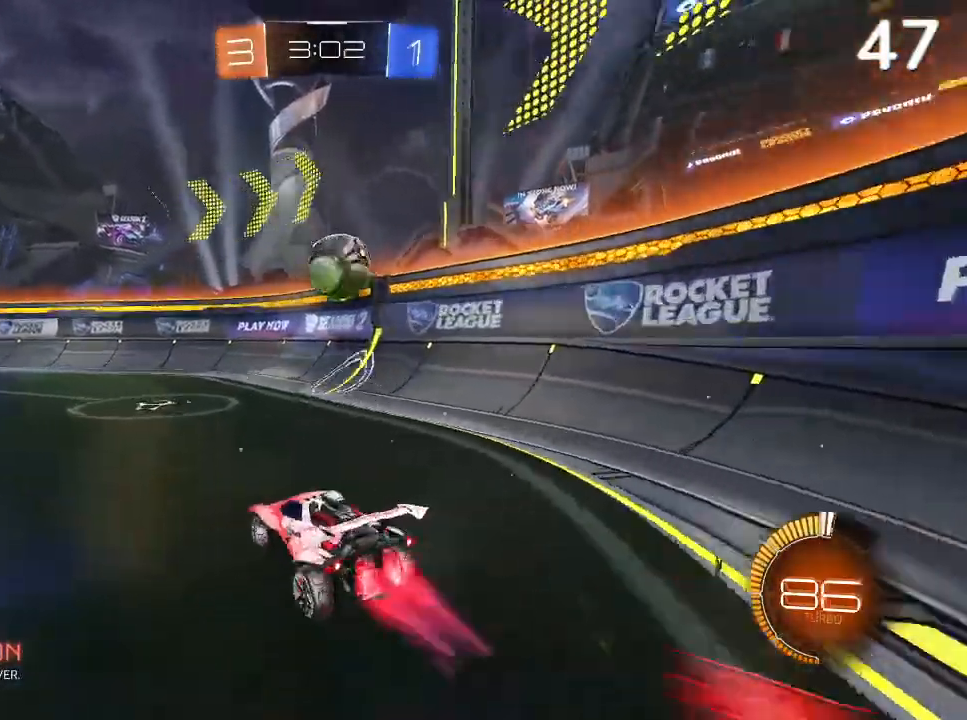
{"buttons": ["R2"], "left_stick": "up-left", "right_stick": "center", "events": [[100, "CIRCLE", "up"], [167, "CIRCLE", "down"], [167, "left_stick", "center"], [267, "CIRCLE", "up"], [400, "left_stick", "up-left"]]}
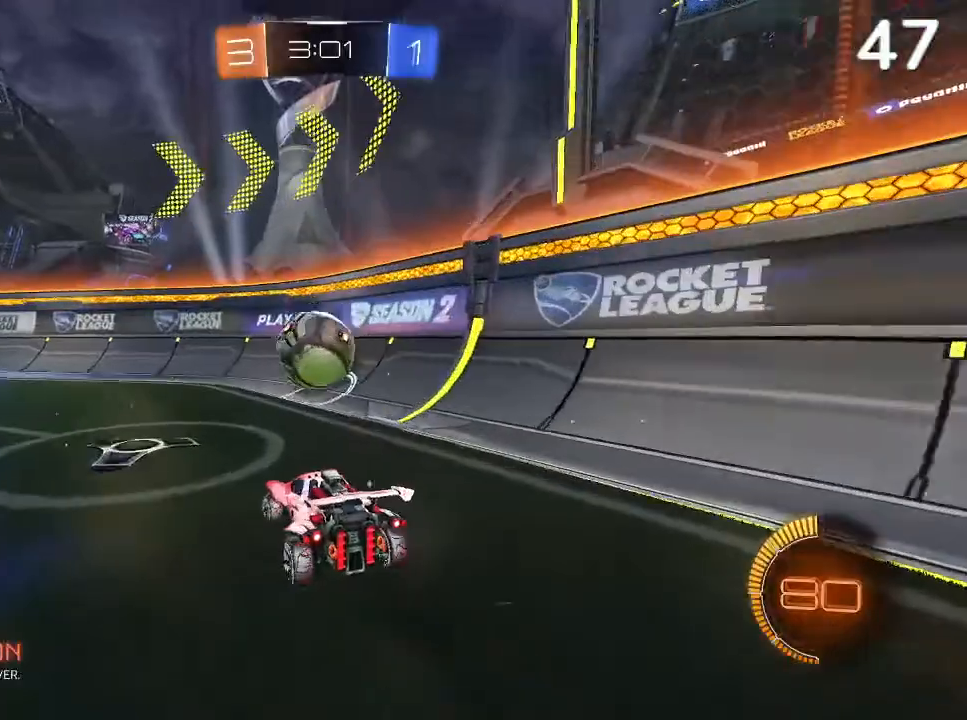
{"buttons": ["CIRCLE", "R2"], "left_stick": "up-left", "right_stick": "center", "events": [[200, "left_stick", "center"], [267, "left_stick", "right"], [433, "CIRCLE", "down"], [433, "left_stick", "center"], [500, "left_stick", "up-left"]]}
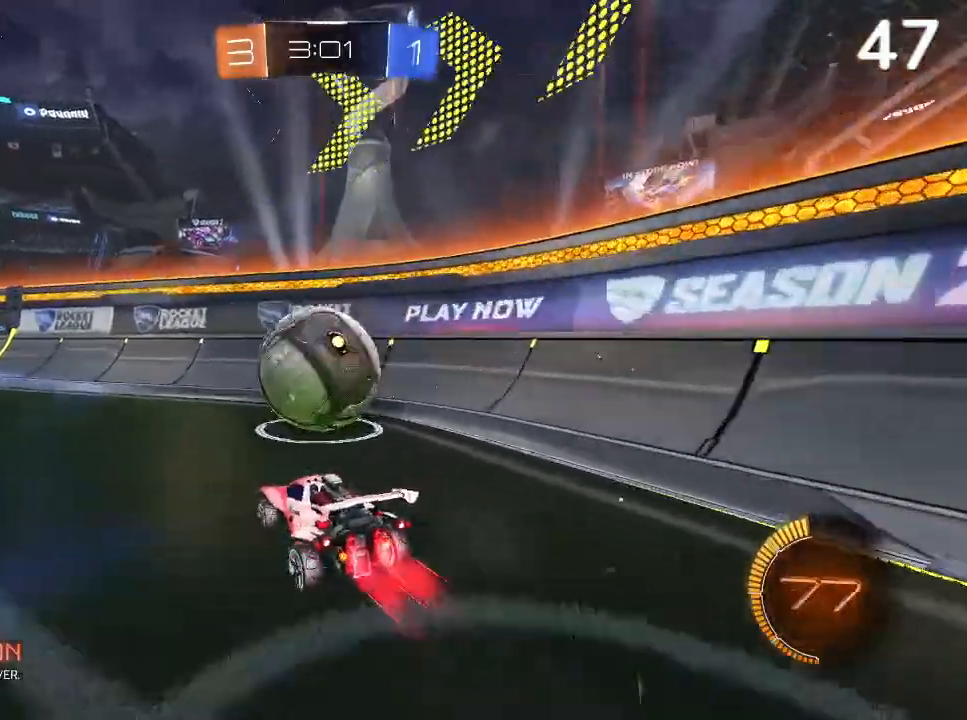
{"buttons": ["CIRCLE"], "left_stick": "center", "right_stick": "center", "events": [[67, "CIRCLE", "up"], [100, "left_stick", "center"], [400, "CIRCLE", "down"], [467, "R2", "up"]]}
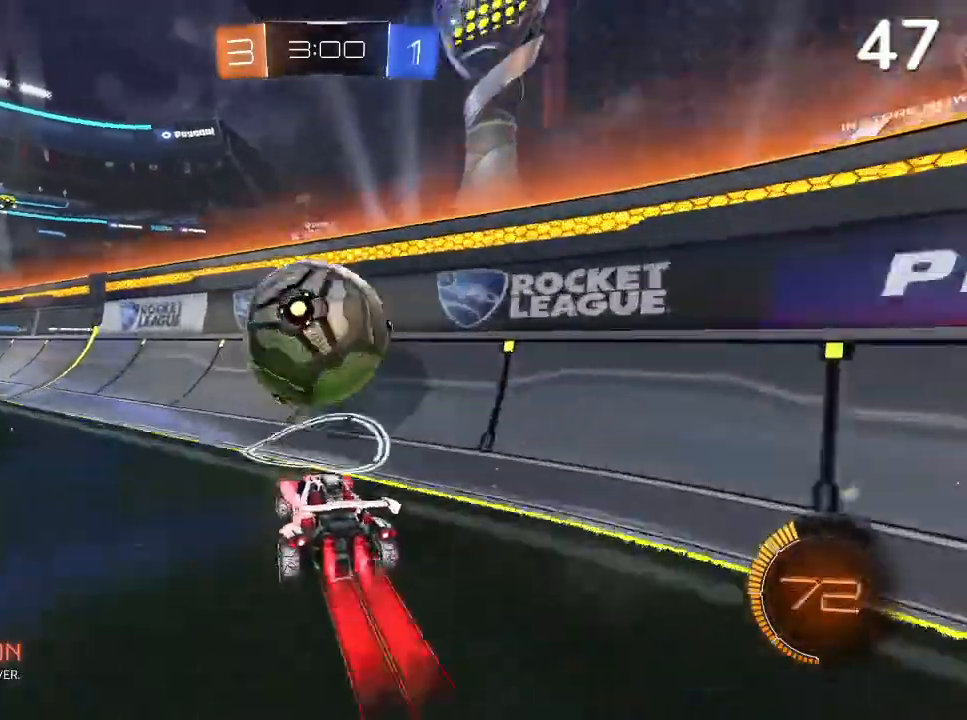
{"buttons": ["L2"], "left_stick": "left", "right_stick": "center", "events": [[233, "left_stick", "left"], [400, "CIRCLE", "up"], [400, "L2", "down"]]}
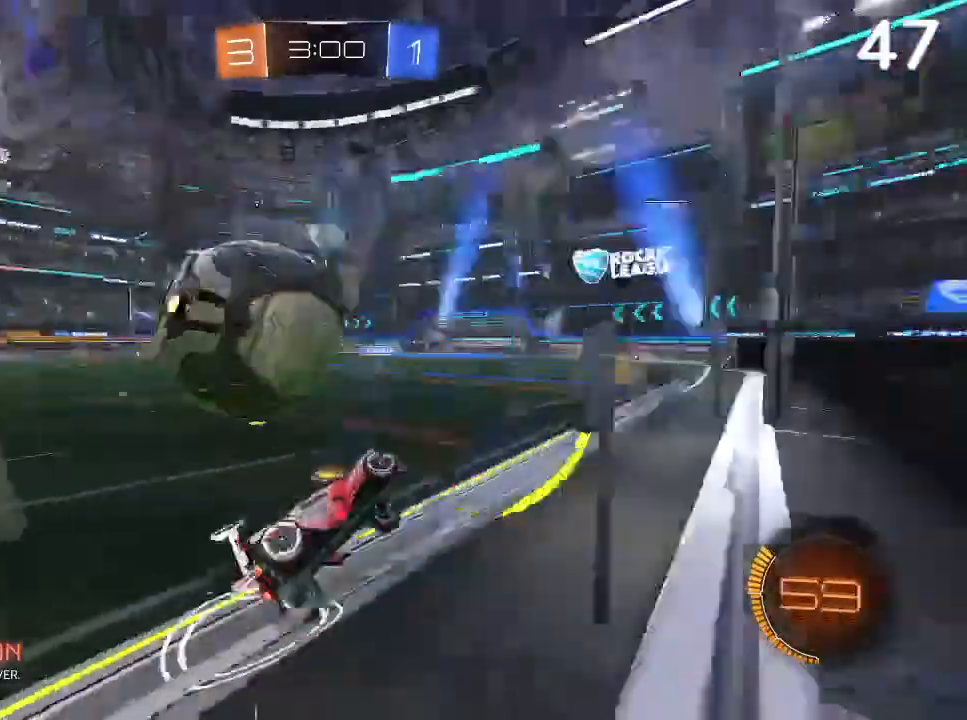
{"buttons": [], "left_stick": "center", "right_stick": "center", "events": [[33, "R2", "down"], [133, "L2", "up"], [400, "left_stick", "center"], [467, "R2", "up"]]}
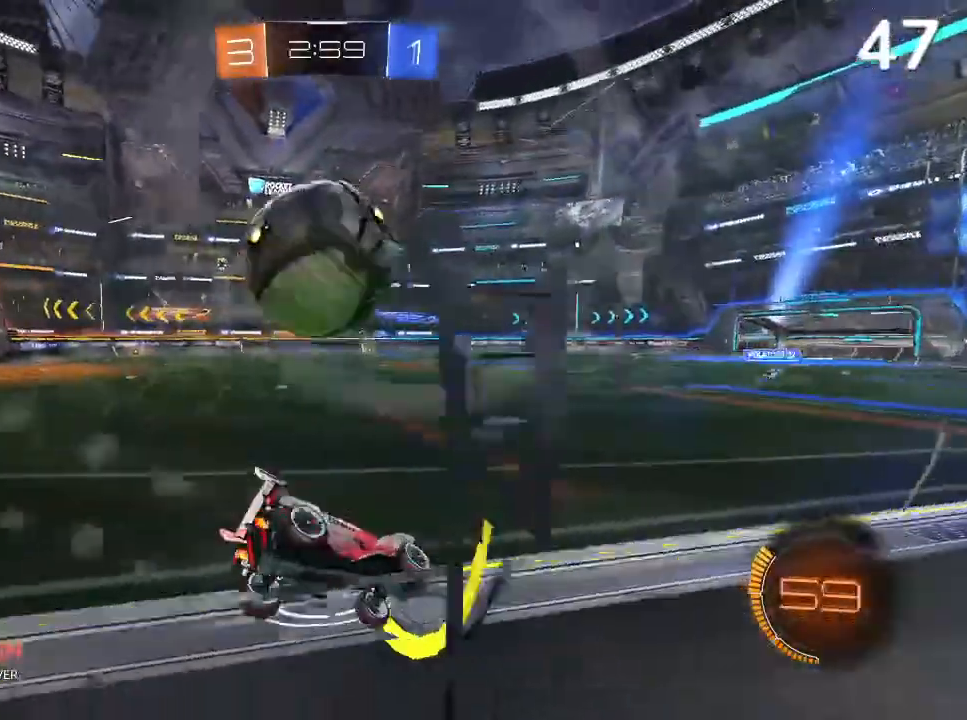
{"buttons": ["CIRCLE", "R2"], "left_stick": "left", "right_stick": "center", "events": [[200, "R2", "down"], [300, "L2", "down"], [300, "R2", "up"], [300, "left_stick", "left"], [367, "left_stick", "center"], [400, "L2", "up"], [400, "R2", "down"], [433, "CIRCLE", "down"], [500, "left_stick", "left"]]}
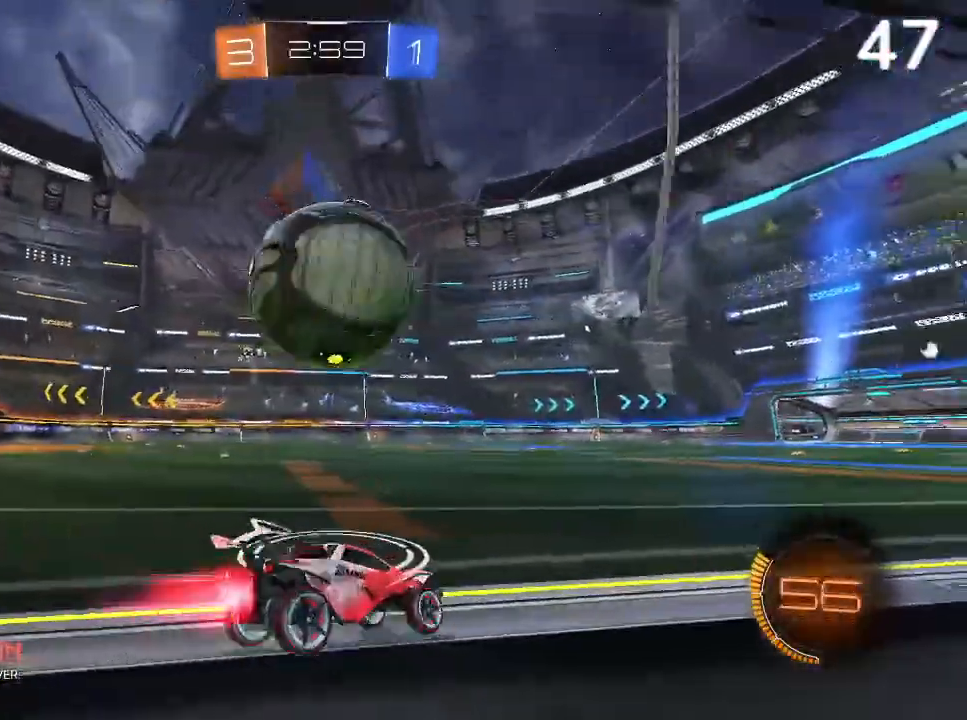
{"buttons": [], "left_stick": "center", "right_stick": "center", "events": [[100, "CIRCLE", "up"], [167, "left_stick", "center"], [233, "CIRCLE", "down"], [333, "CIRCLE", "up"], [500, "R2", "up"]]}
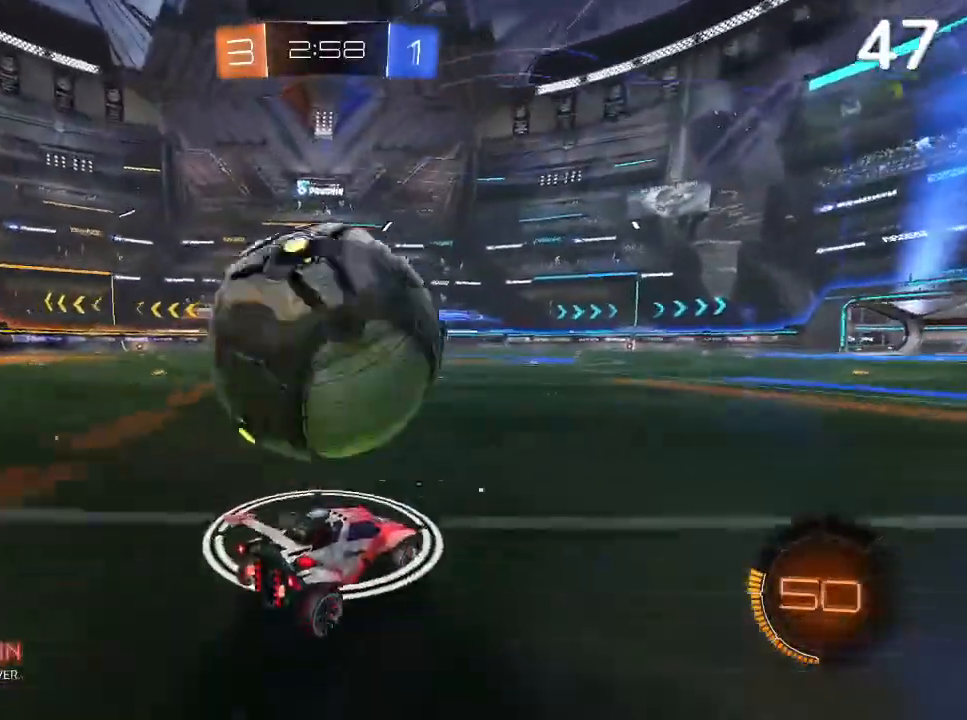
{"buttons": [], "left_stick": "center", "right_stick": "center", "events": []}
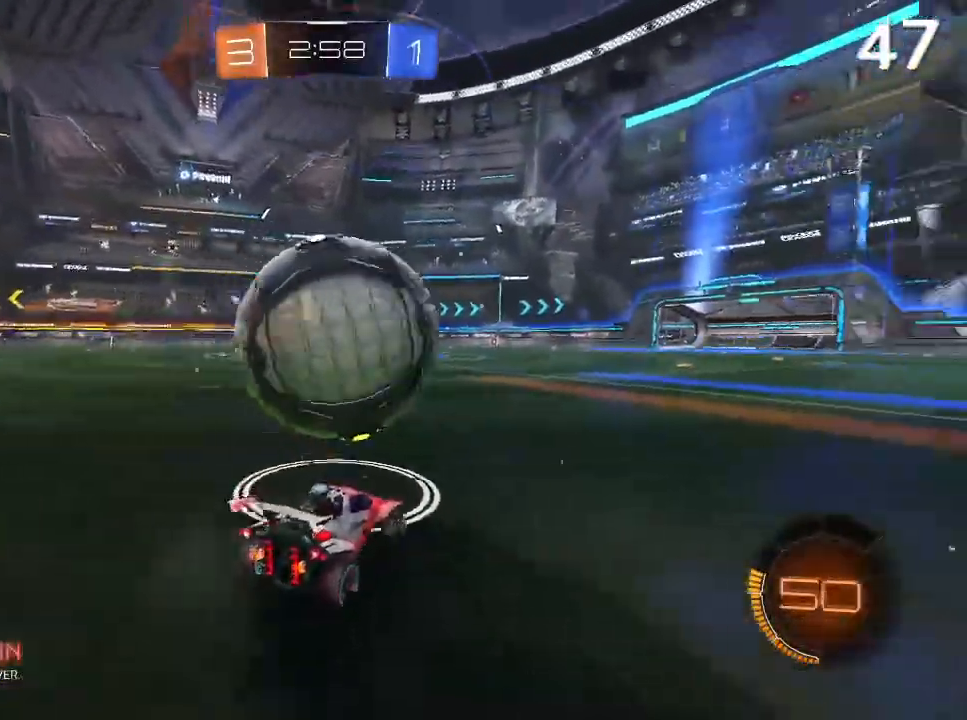
{"buttons": ["CIRCLE", "R2"], "left_stick": "center", "right_stick": "center", "events": [[233, "CIRCLE", "down"], [267, "R2", "down"], [300, "left_stick", "up-right"], [433, "left_stick", "center"]]}
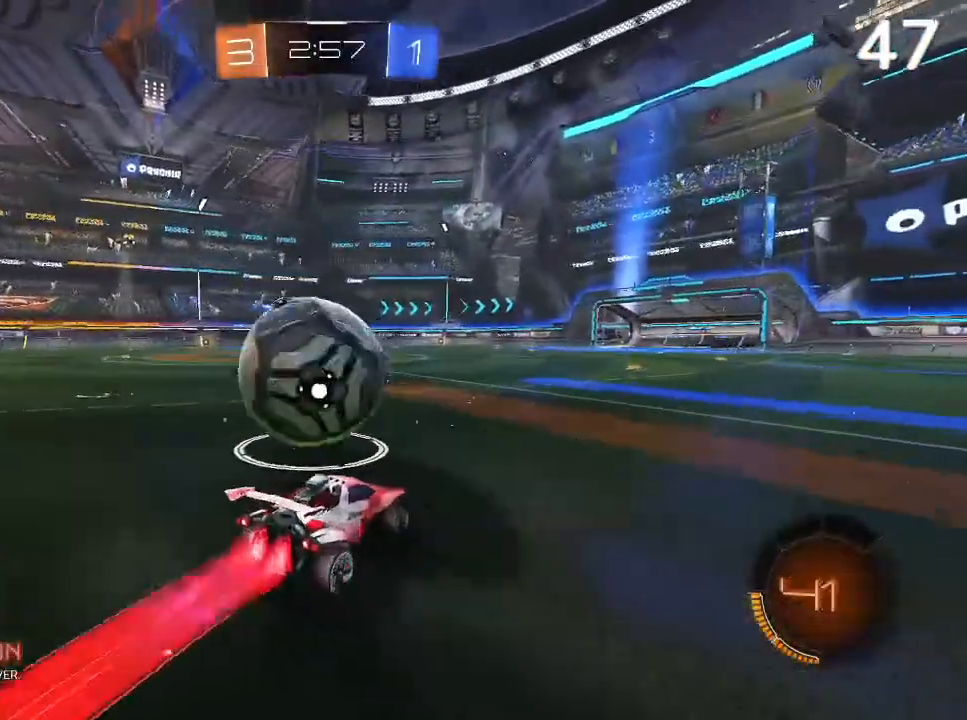
{"buttons": ["CIRCLE", "R2"], "left_stick": "up-left", "right_stick": "center", "events": [[67, "left_stick", "up-left"]]}
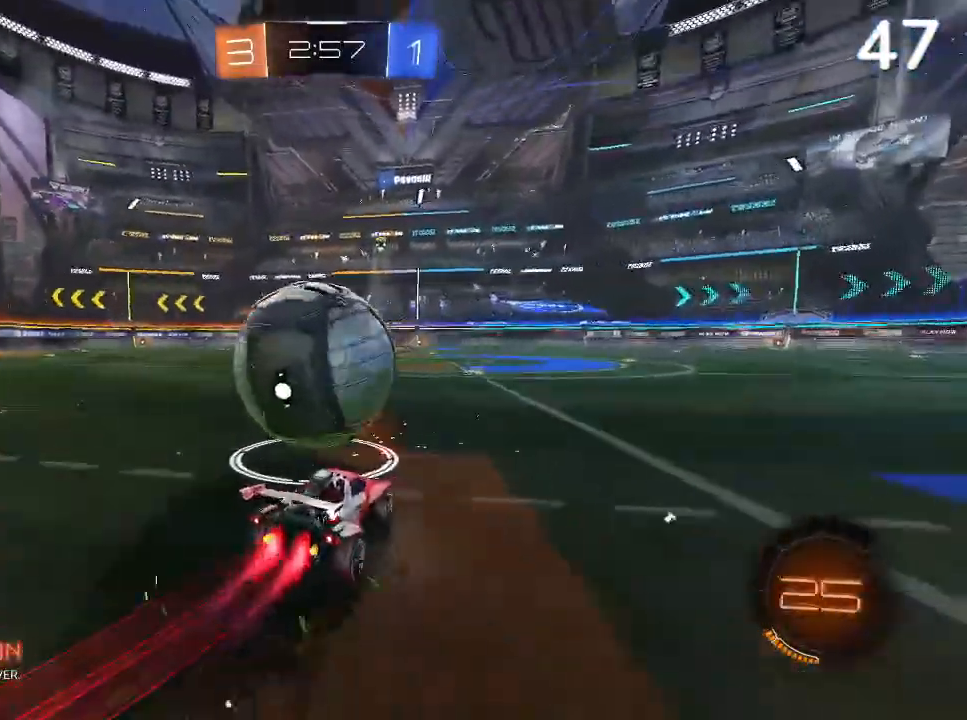
{"buttons": ["CIRCLE"], "left_stick": "center", "right_stick": "center", "events": [[100, "left_stick", "center"], [333, "R2", "up"]]}
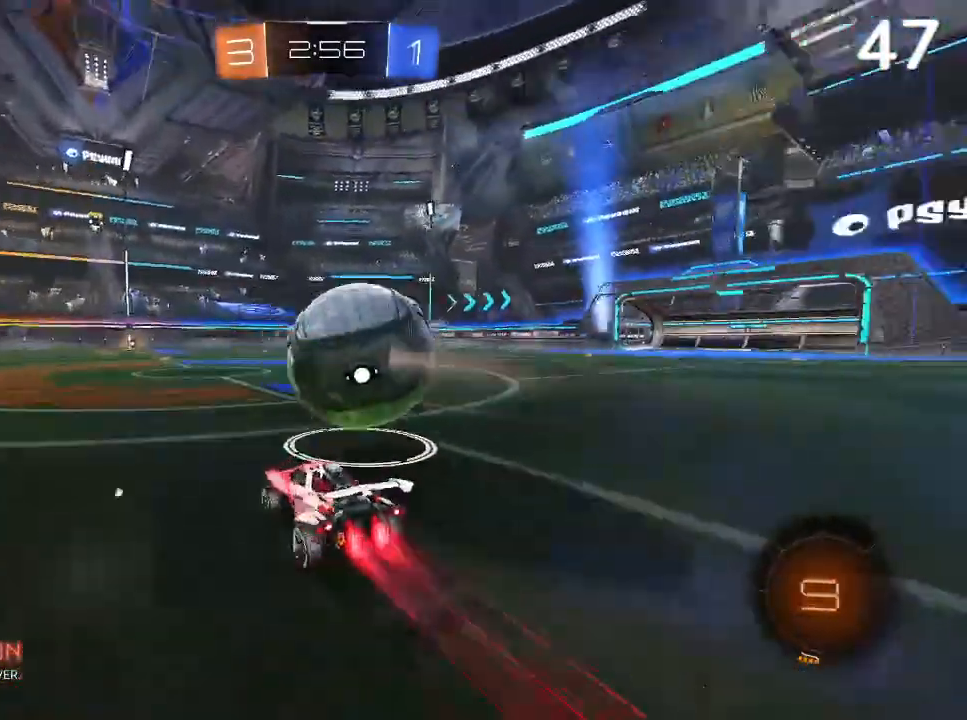
{"buttons": ["R2"], "left_stick": "center", "right_stick": "center", "events": [[200, "R2", "down"], [433, "CIRCLE", "up"]]}
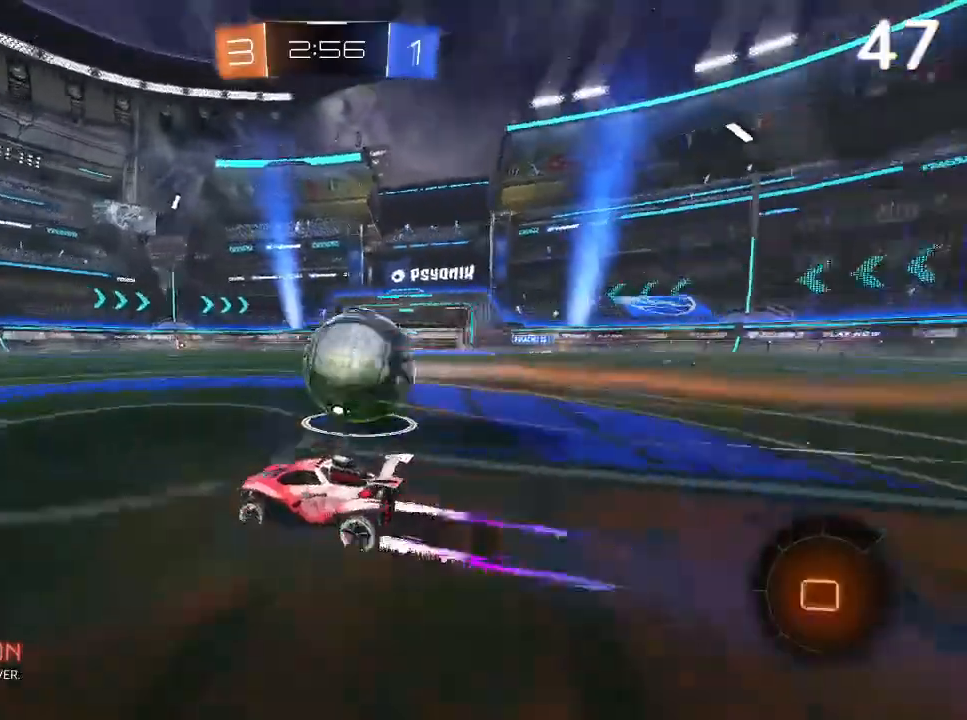
{"buttons": [], "left_stick": "center", "right_stick": "center", "events": [[33, "left_stick", "left"], [100, "left_stick", "center"], [300, "R2", "up"]]}
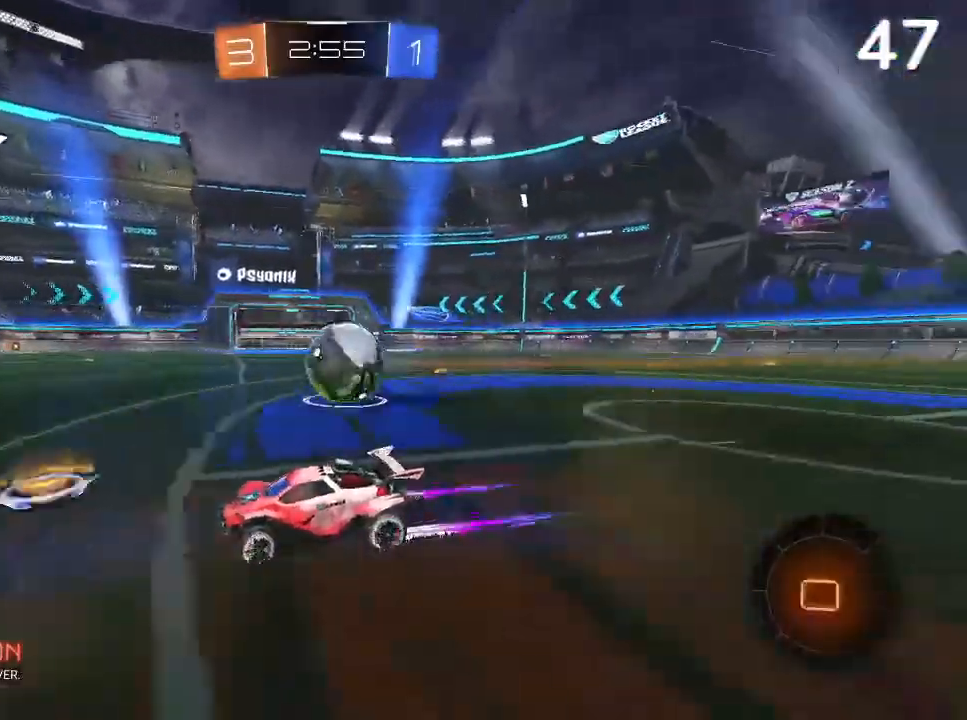
{"buttons": ["R2"], "left_stick": "center", "right_stick": "center", "events": [[200, "R2", "down"], [333, "left_stick", "left"], [467, "left_stick", "center"]]}
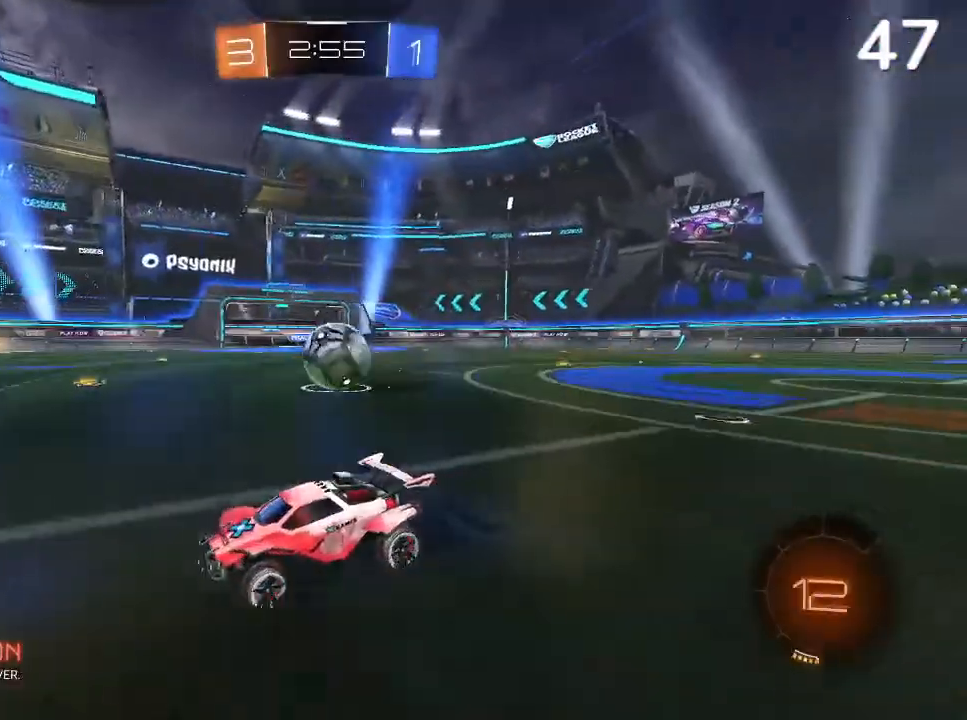
{"buttons": ["R2"], "left_stick": "right", "right_stick": "center", "events": [[133, "left_stick", "up-right"], [300, "left_stick", "center"], [500, "left_stick", "right"]]}
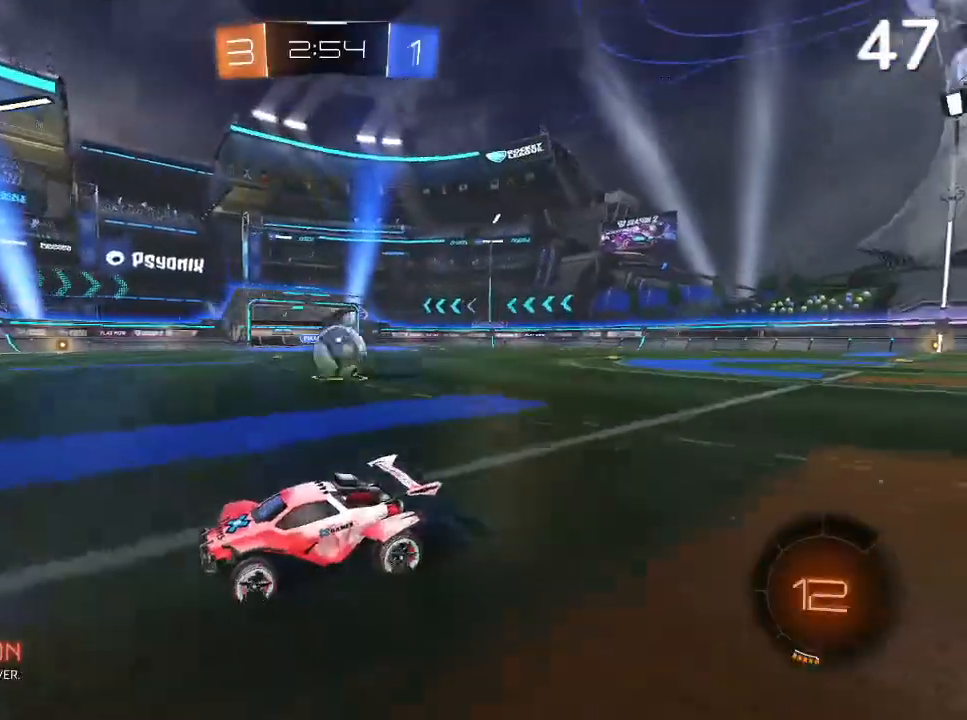
{"buttons": ["R2"], "left_stick": "up-right", "right_stick": "center", "events": [[167, "left_stick", "center"], [200, "R2", "up"], [267, "left_stick", "right"], [367, "L2", "down"], [467, "L2", "up"], [500, "R2", "down"], [500, "left_stick", "up-right"]]}
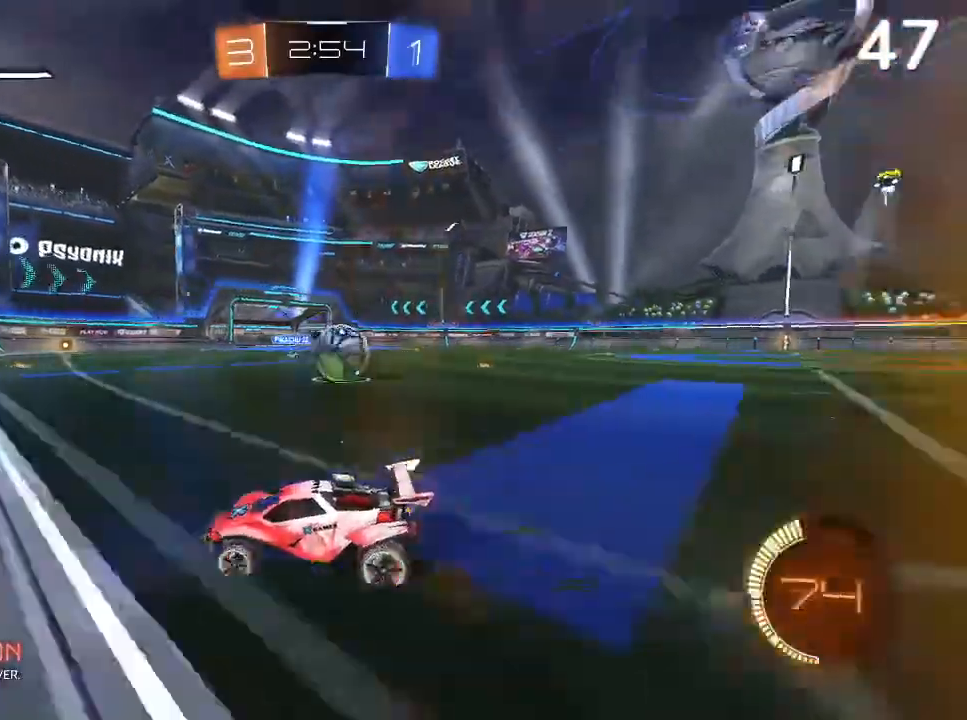
{"buttons": ["R2"], "left_stick": "up-right", "right_stick": "center", "events": [[33, "CIRCLE", "down"], [133, "CIRCLE", "up"], [300, "CIRCLE", "down"], [433, "CIRCLE", "up"]]}
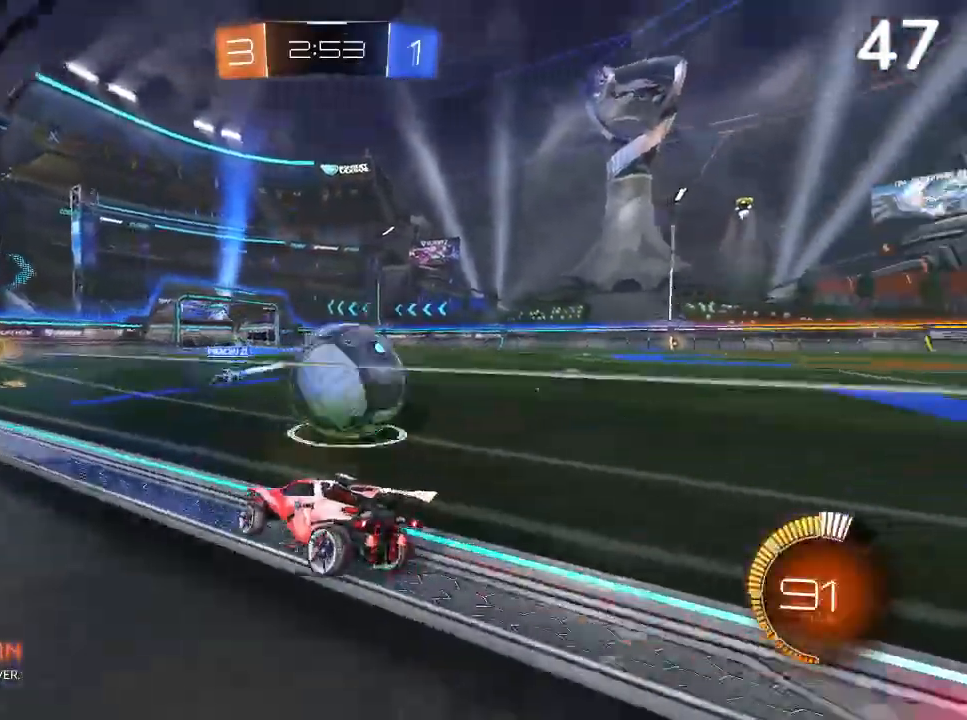
{"buttons": ["R2"], "left_stick": "up-right", "right_stick": "center", "events": [[67, "L2", "down"], [100, "L1", "down"], [200, "L1", "up"], [200, "L2", "up"]]}
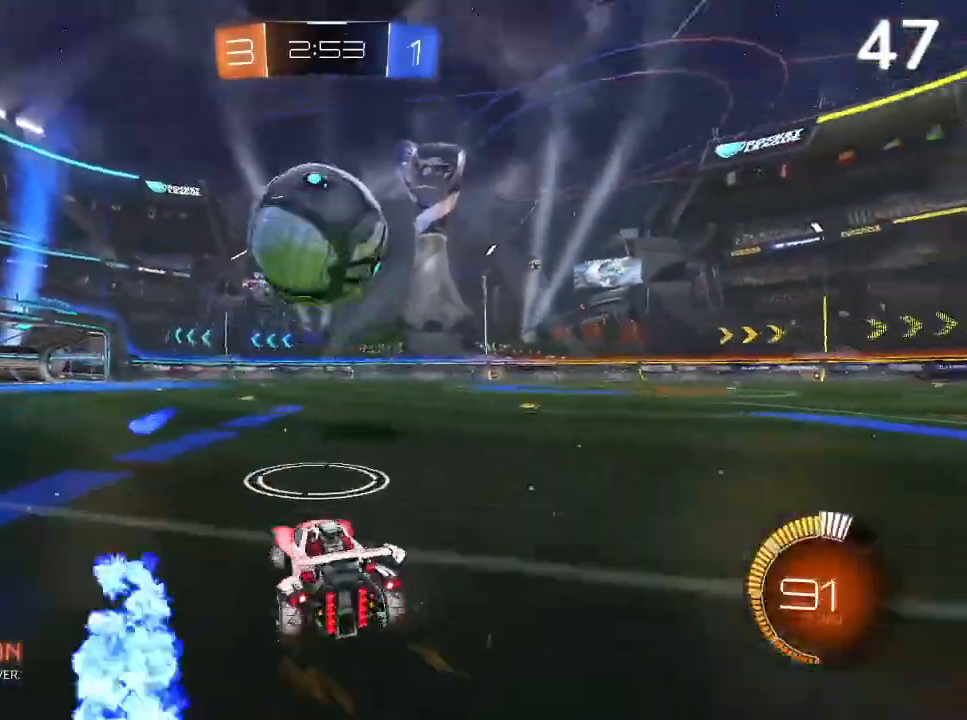
{"buttons": ["R2"], "left_stick": "left", "right_stick": "center", "events": [[133, "left_stick", "center"], [300, "left_stick", "left"]]}
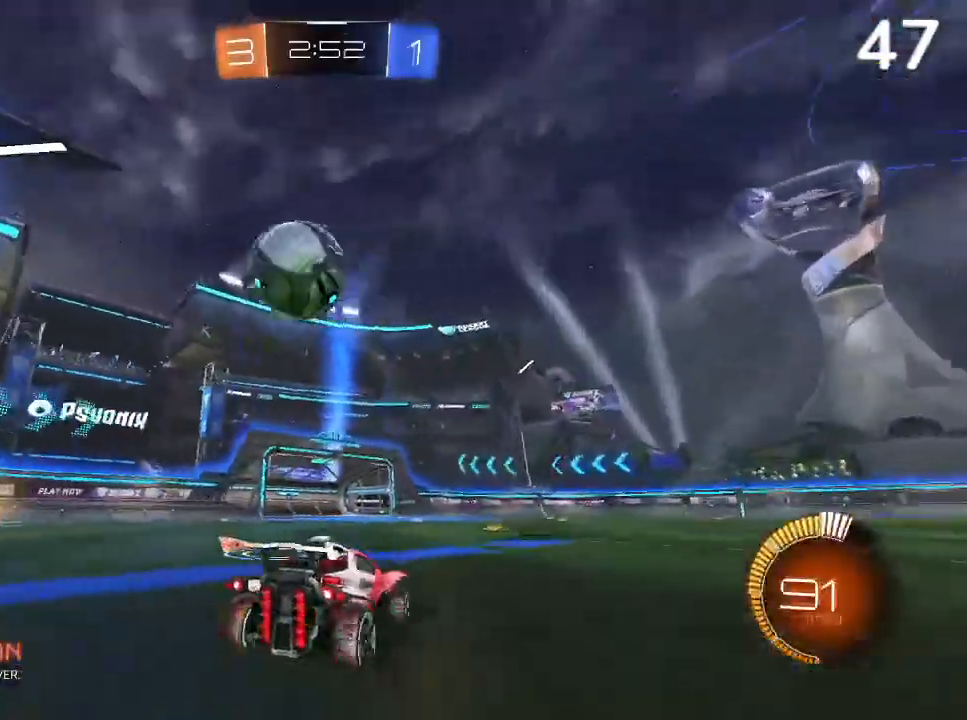
{"buttons": ["CIRCLE", "R2"], "left_stick": "center", "right_stick": "center", "events": [[300, "left_stick", "center"], [400, "left_stick", "left"], [467, "left_stick", "center"], [500, "CIRCLE", "down"]]}
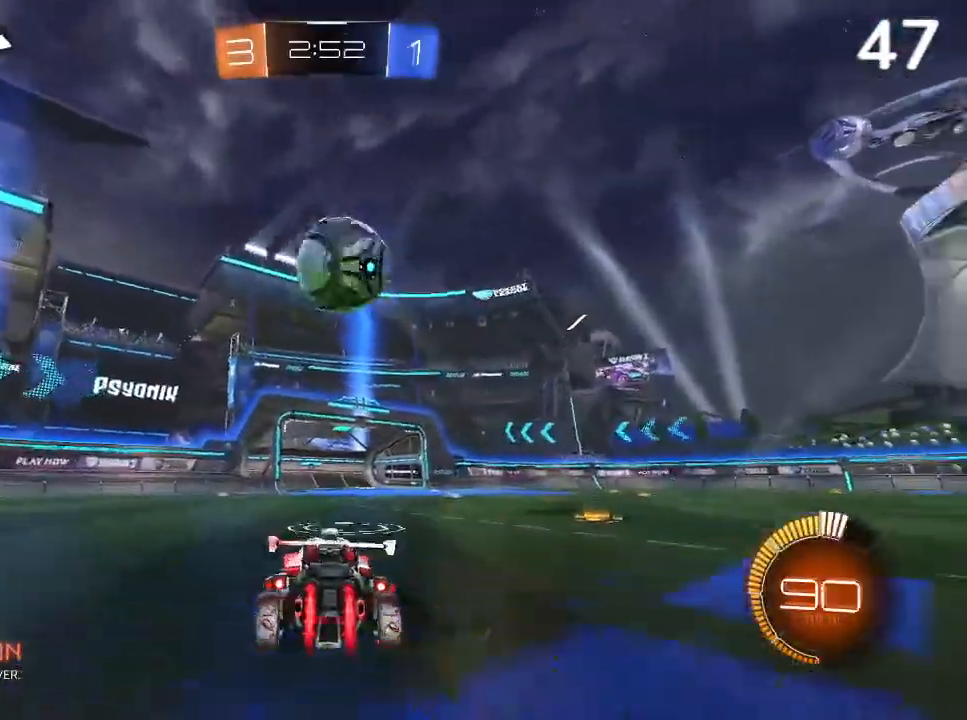
{"buttons": ["CIRCLE", "R2"], "left_stick": "right", "right_stick": "center", "events": [[100, "left_stick", "up-right"], [200, "CIRCLE", "up"], [267, "CIRCLE", "down"], [300, "left_stick", "center"], [367, "left_stick", "left"], [467, "left_stick", "right"]]}
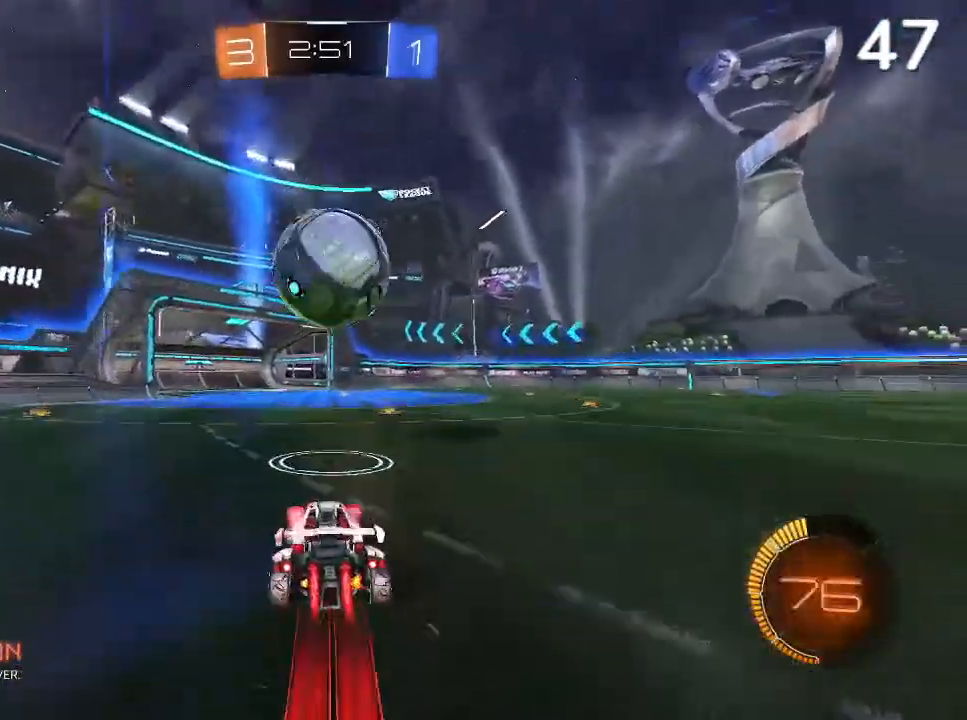
{"buttons": [], "left_stick": "center", "right_stick": "center", "events": [[200, "CIRCLE", "up"], [300, "L2", "down"], [300, "left_stick", "up-left"], [367, "R2", "up"], [467, "L2", "up"], [467, "left_stick", "center"]]}
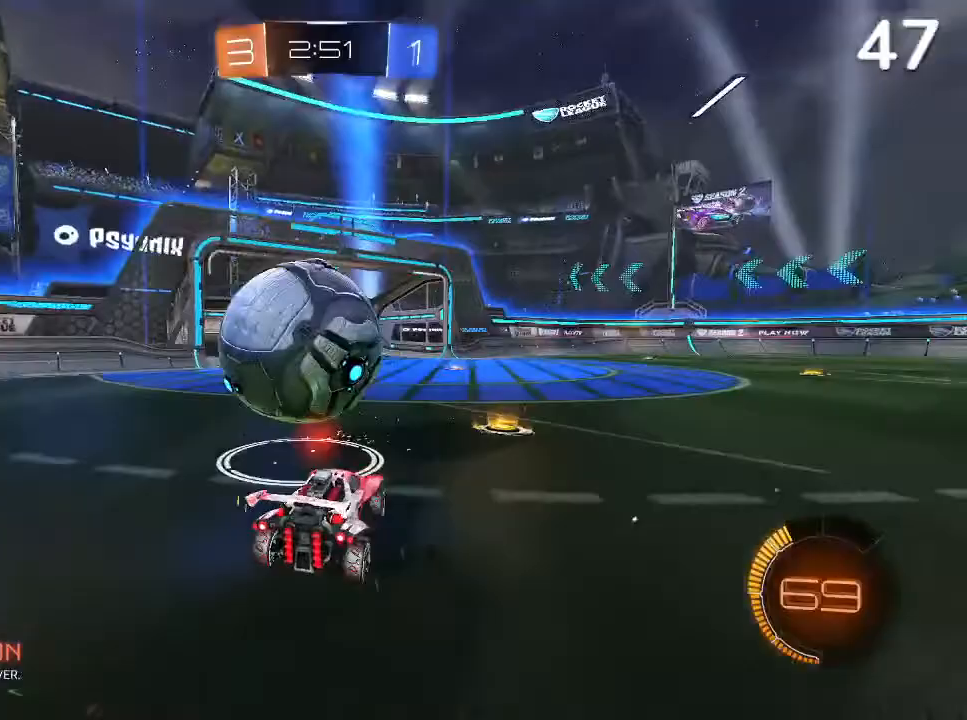
{"buttons": ["CIRCLE", "R2"], "left_stick": "center", "right_stick": "center", "events": [[67, "L2", "down"], [100, "left_stick", "right"], [167, "L2", "up"], [167, "left_stick", "center"], [333, "CIRCLE", "down"], [333, "R2", "down"], [367, "left_stick", "left"], [467, "left_stick", "center"]]}
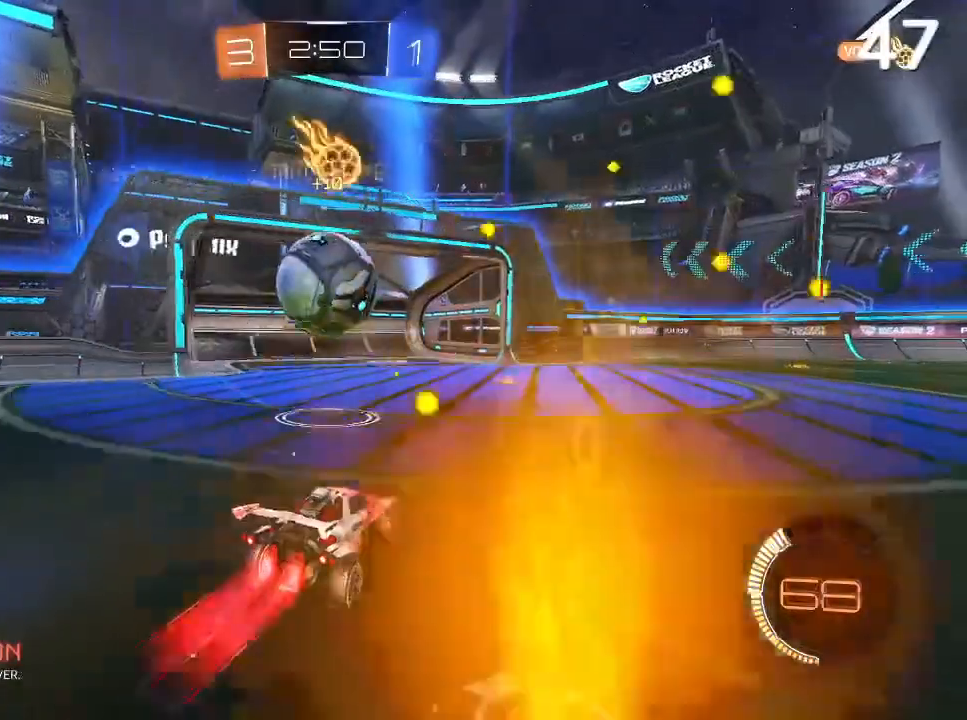
{"buttons": ["CIRCLE", "R2"], "left_stick": "up-left", "right_stick": "center", "events": [[500, "left_stick", "up-left"]]}
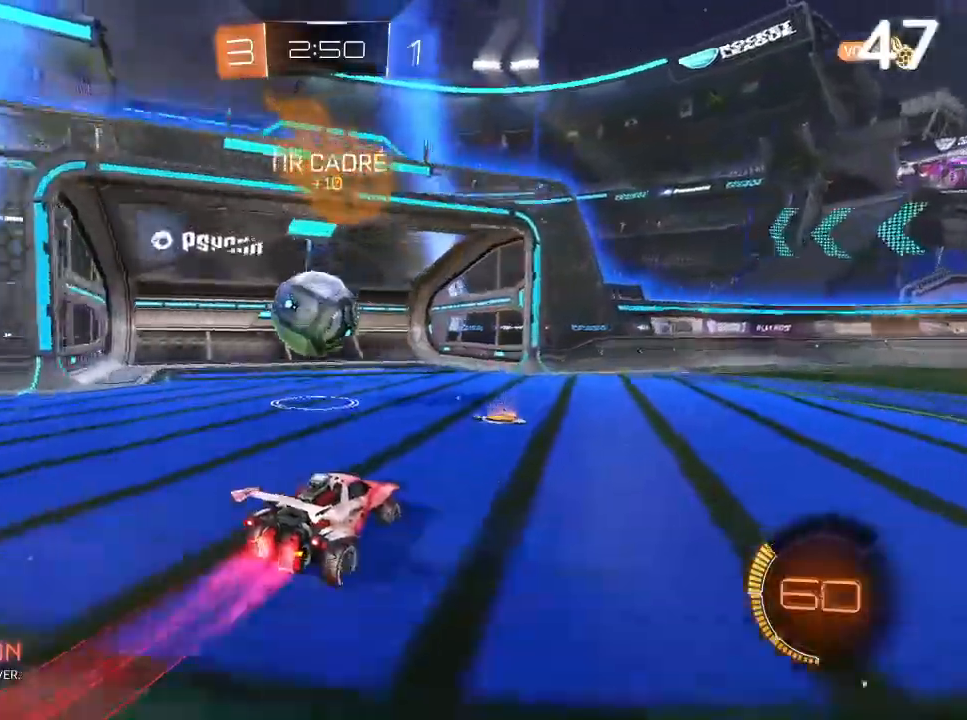
{"buttons": [], "left_stick": "center", "right_stick": "center", "events": [[33, "left_stick", "left"], [133, "left_stick", "center"], [233, "left_stick", "up-left"], [267, "CROSS", "down"], [400, "R2", "up"], [433, "CIRCLE", "up"], [433, "CROSS", "up"], [433, "left_stick", "center"]]}
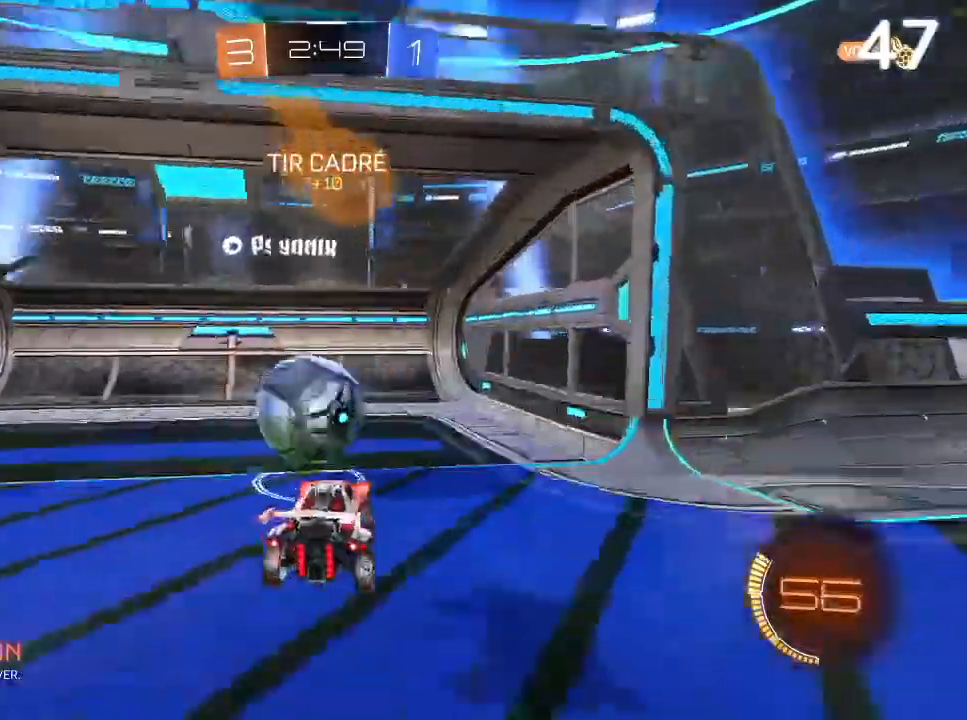
{"buttons": [], "left_stick": "down-left", "right_stick": "center", "events": [[100, "R2", "down"], [200, "TRIANGLE", "down"], [333, "R2", "up"], [333, "TRIANGLE", "up"], [367, "CIRCLE", "down"], [433, "CIRCLE", "up"], [467, "left_stick", "down-left"]]}
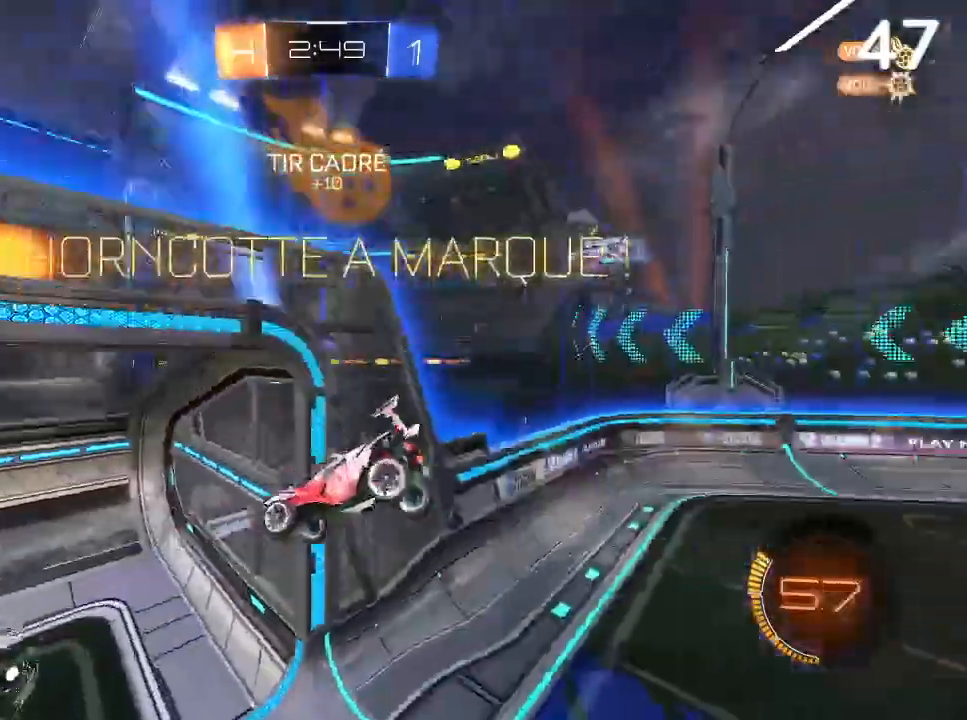
{"buttons": ["CIRCLE"], "left_stick": "down", "right_stick": "center"}